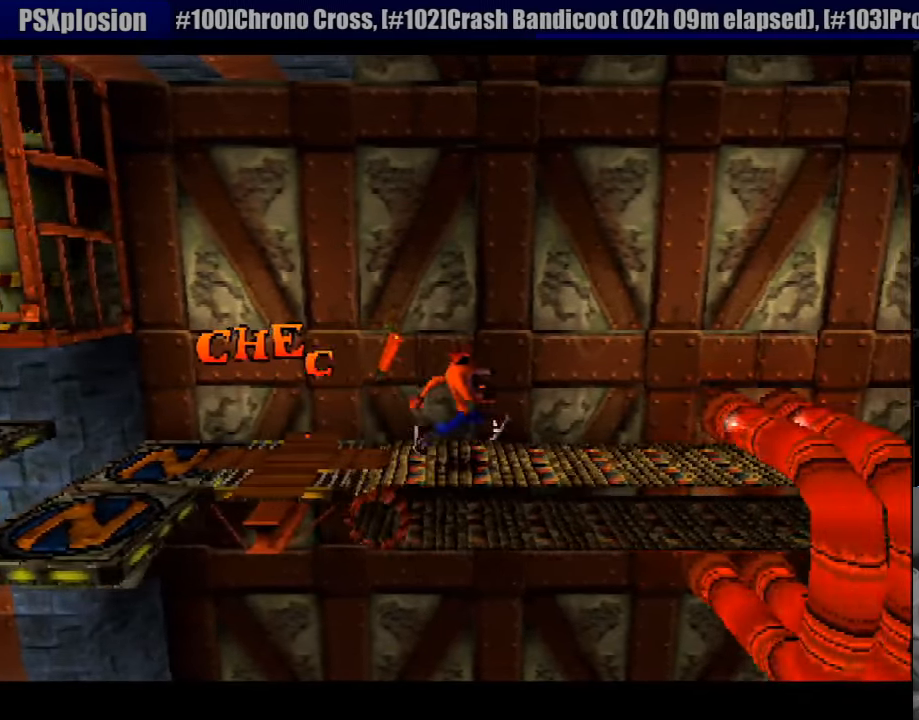
Gameplay with a controller (PlayStation layout); each line is a JSON object with the inputs held at the frame after it. "events" lists button and stick changes between this image and that frame as [ms after this image, input, new state], when the widget could be followed in between. Not read: L3 R3.
{"buttons": [], "events": [[333, "DPAD_LEFT", "down"], [433, "DPAD_LEFT", "up"]]}
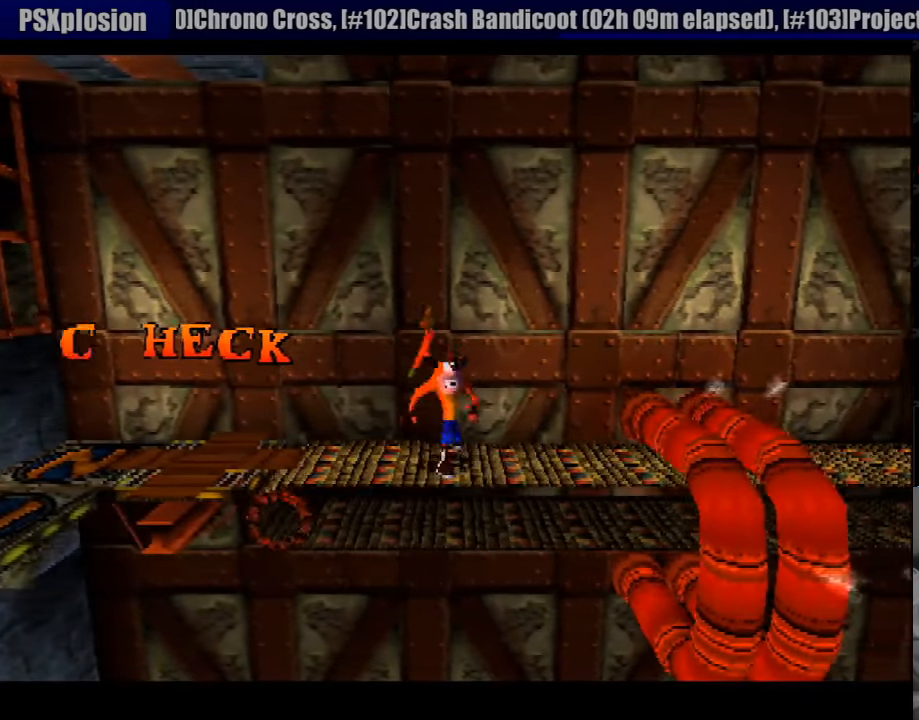
{"buttons": ["CROSS", "DPAD_RIGHT"], "events": [[117, "DPAD_RIGHT", "down"], [383, "CROSS", "down"]]}
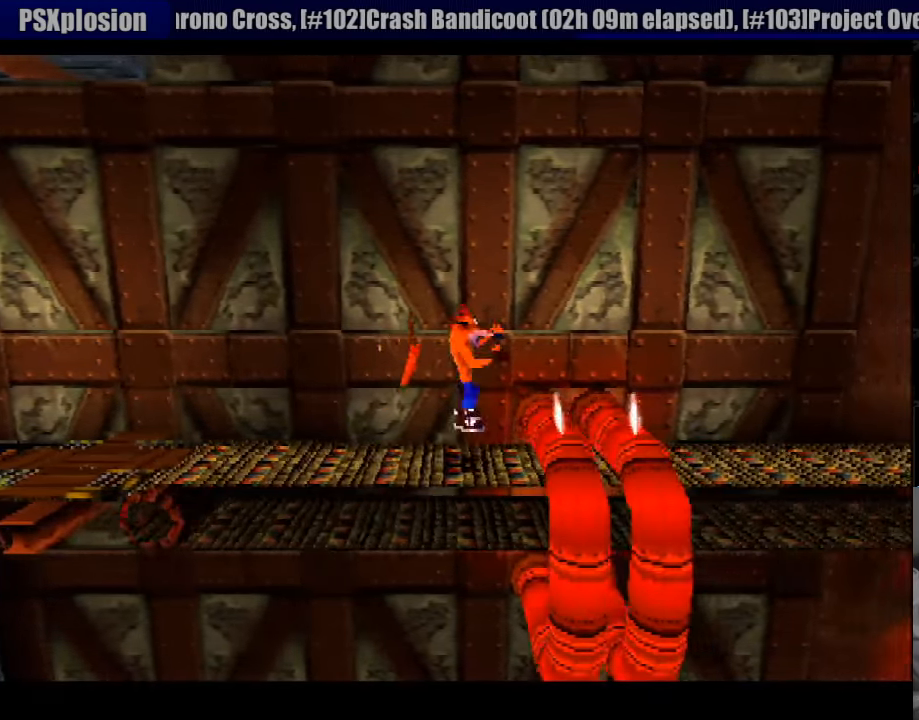
{"buttons": ["CROSS", "DPAD_RIGHT"], "events": []}
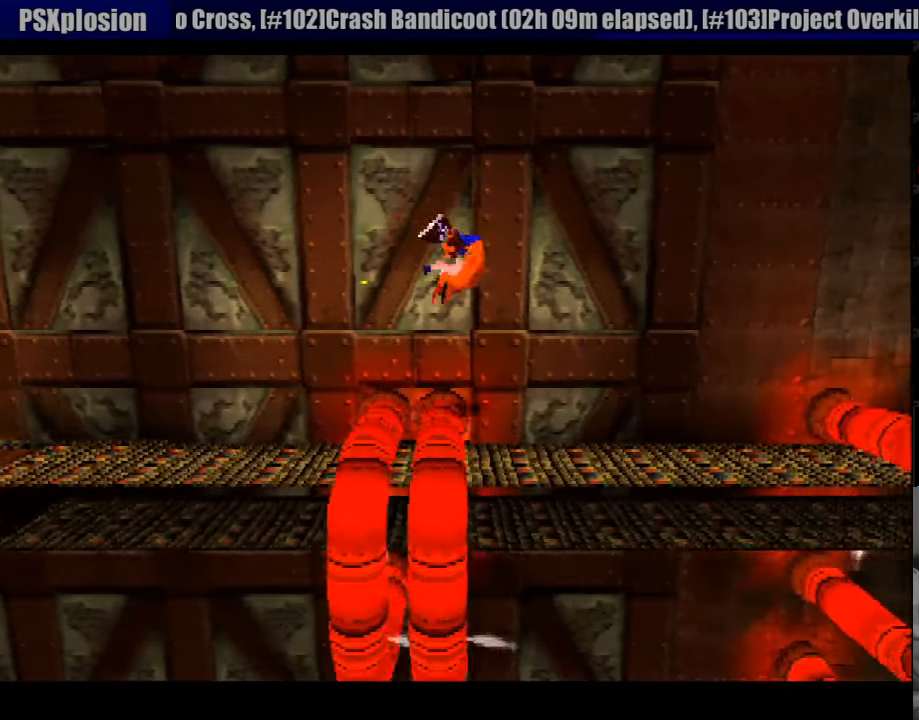
{"buttons": [], "events": [[50, "CROSS", "up"], [233, "DPAD_RIGHT", "up"]]}
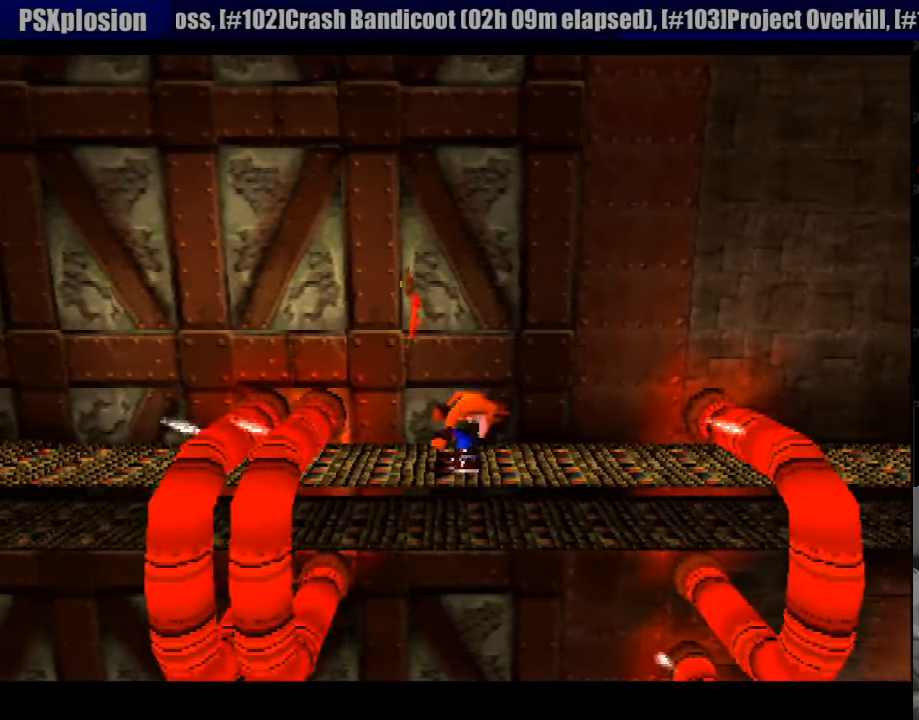
{"buttons": ["CROSS", "DPAD_RIGHT"], "events": [[33, "DPAD_RIGHT", "down"], [367, "CROSS", "down"]]}
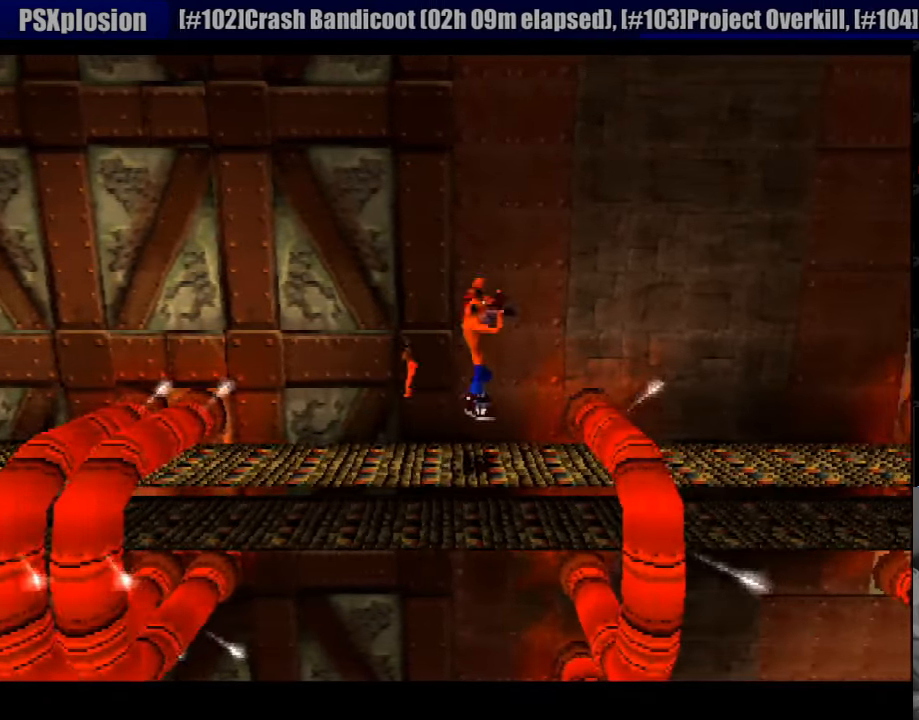
{"buttons": ["DPAD_RIGHT"], "events": [[367, "CROSS", "up"]]}
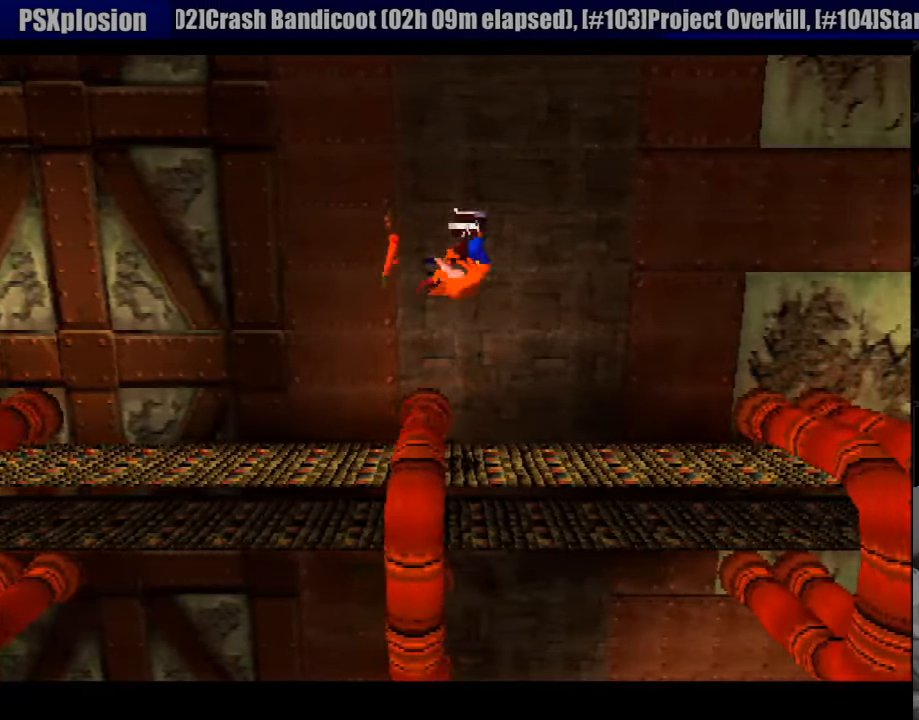
{"buttons": ["DPAD_RIGHT"], "events": [[99, "DPAD_RIGHT", "up"], [399, "DPAD_RIGHT", "down"]]}
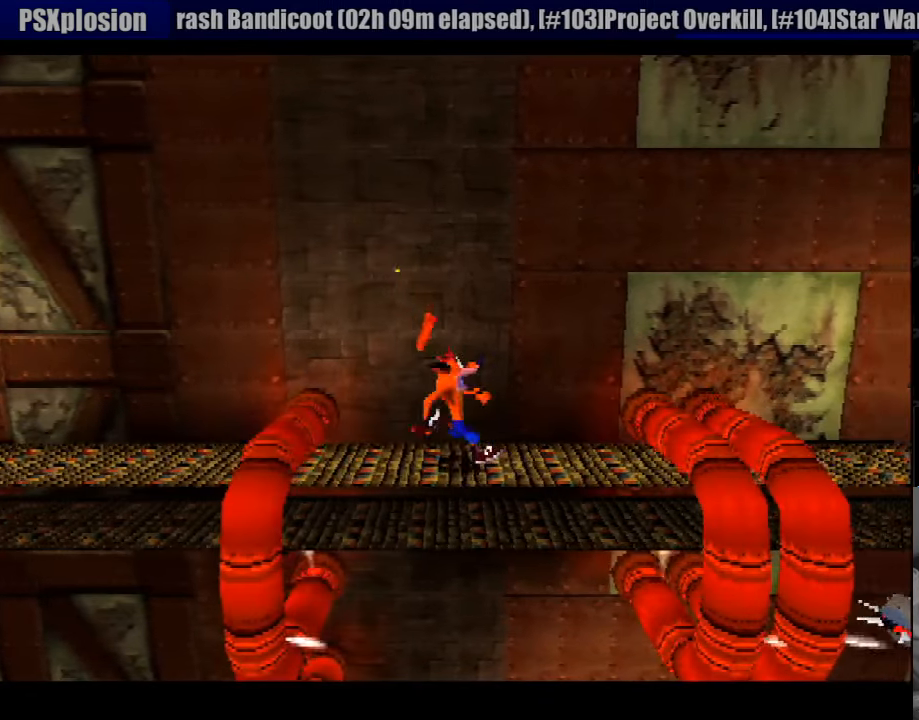
{"buttons": ["CROSS", "DPAD_RIGHT"], "events": [[217, "CROSS", "down"]]}
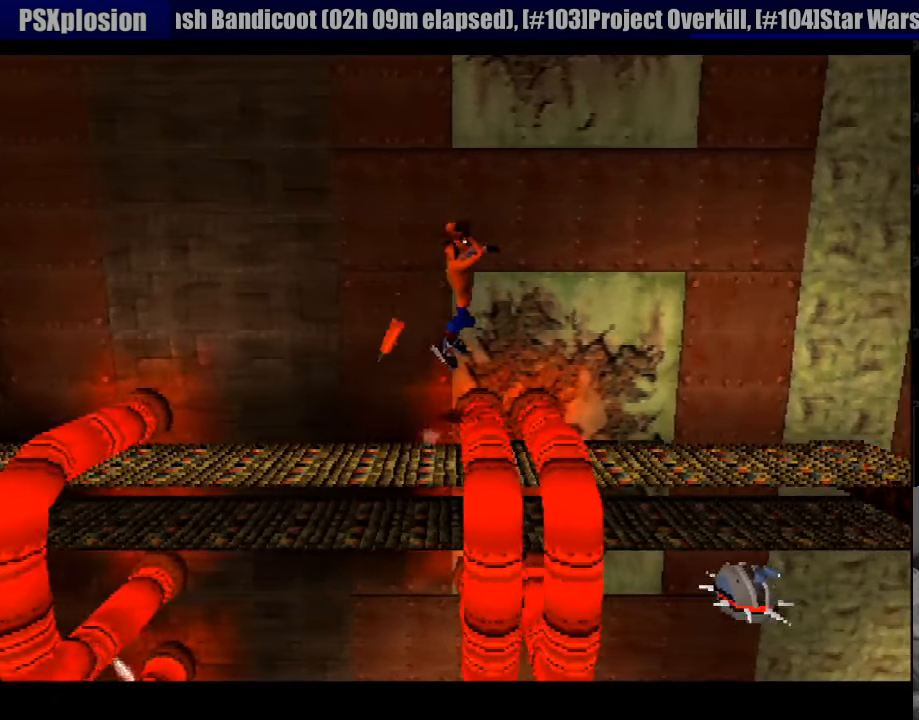
{"buttons": [], "events": [[233, "CROSS", "up"], [500, "DPAD_RIGHT", "up"]]}
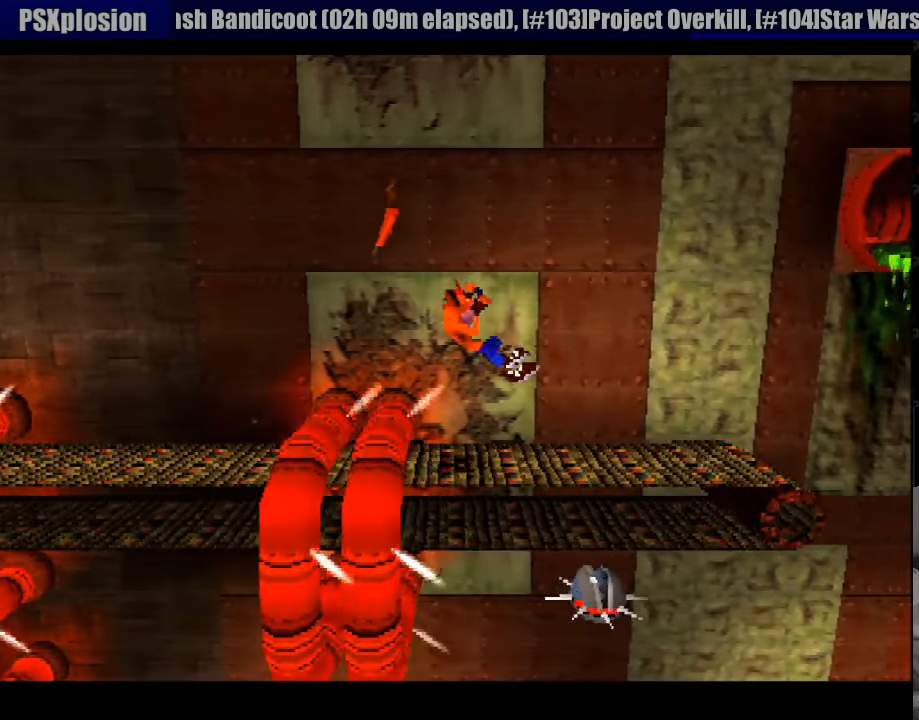
{"buttons": ["DPAD_RIGHT"], "events": [[183, "DPAD_RIGHT", "down"], [367, "DPAD_RIGHT", "up"], [500, "DPAD_RIGHT", "down"]]}
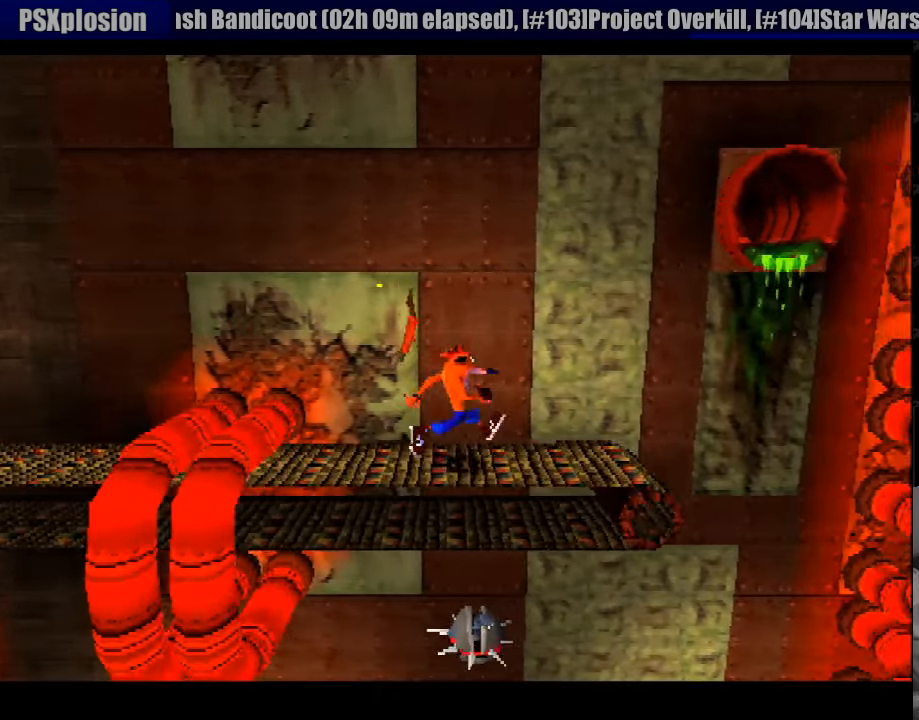
{"buttons": [], "events": [[167, "DPAD_RIGHT", "up"], [267, "DPAD_RIGHT", "down"], [450, "DPAD_RIGHT", "up"]]}
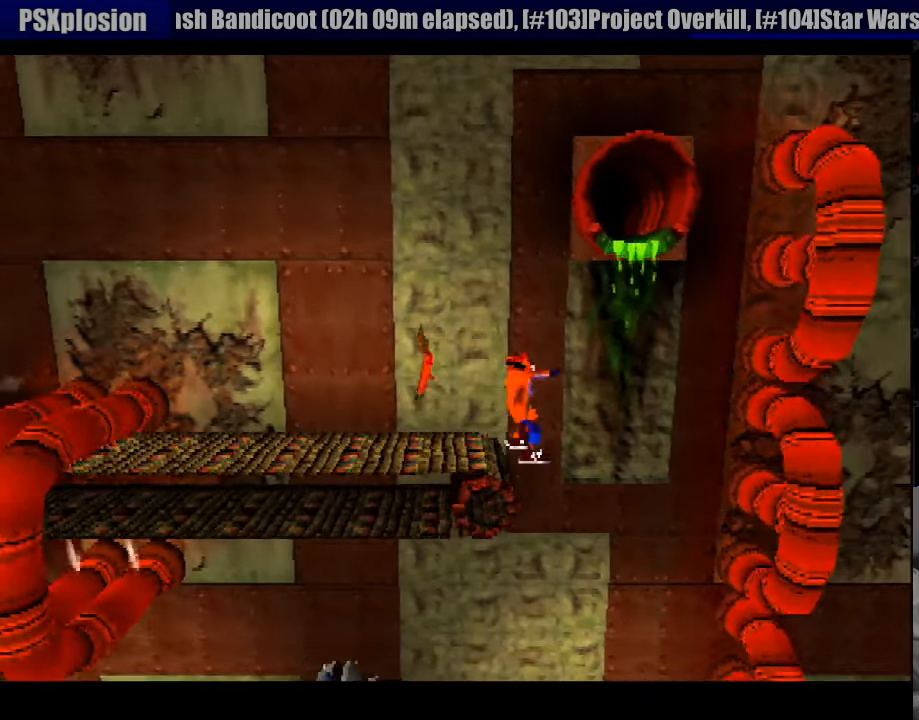
{"buttons": [], "events": []}
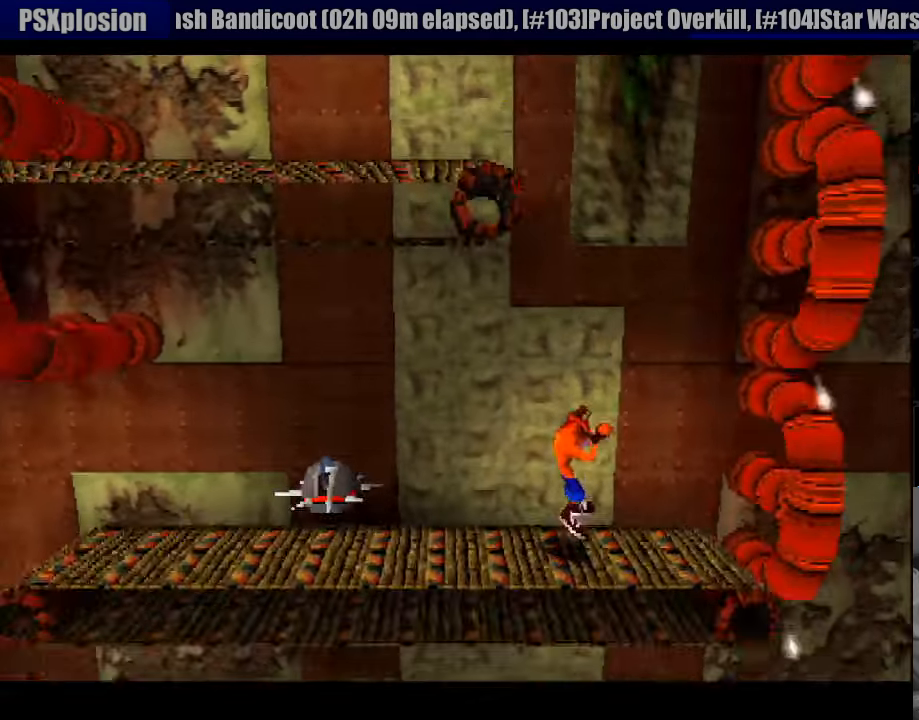
{"buttons": [], "events": [[367, "DPAD_RIGHT", "down"], [483, "DPAD_RIGHT", "up"]]}
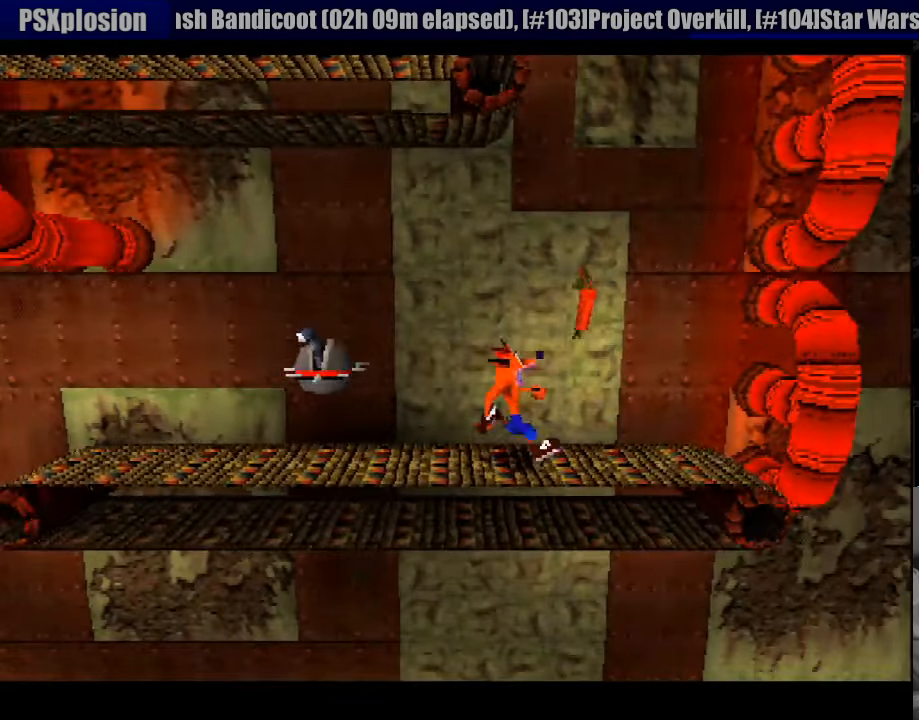
{"buttons": ["DPAD_LEFT"], "events": [[433, "DPAD_LEFT", "down"]]}
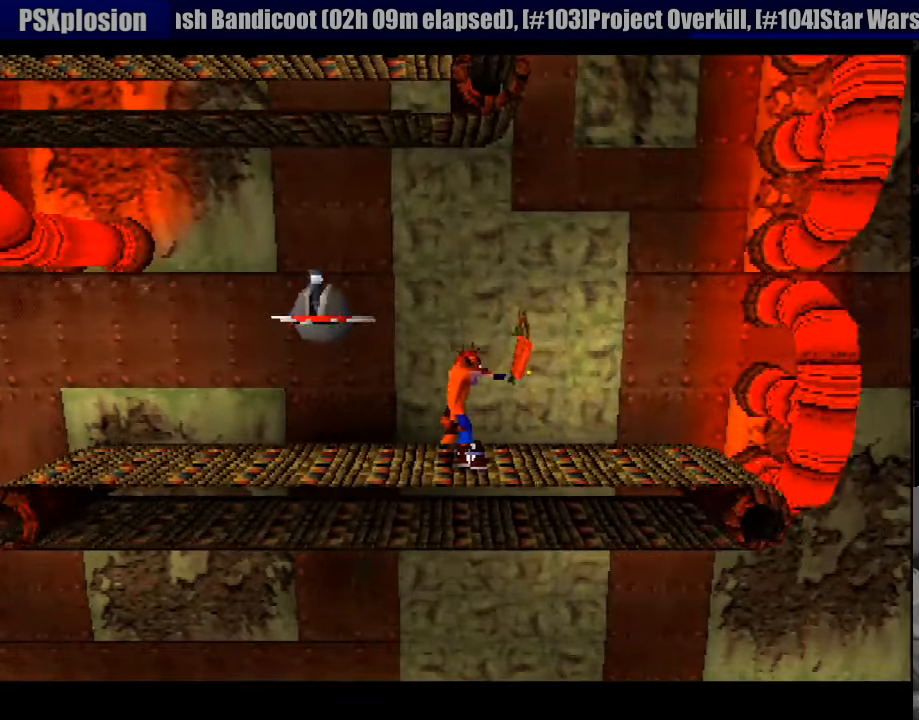
{"buttons": [], "events": [[400, "DPAD_LEFT", "up"]]}
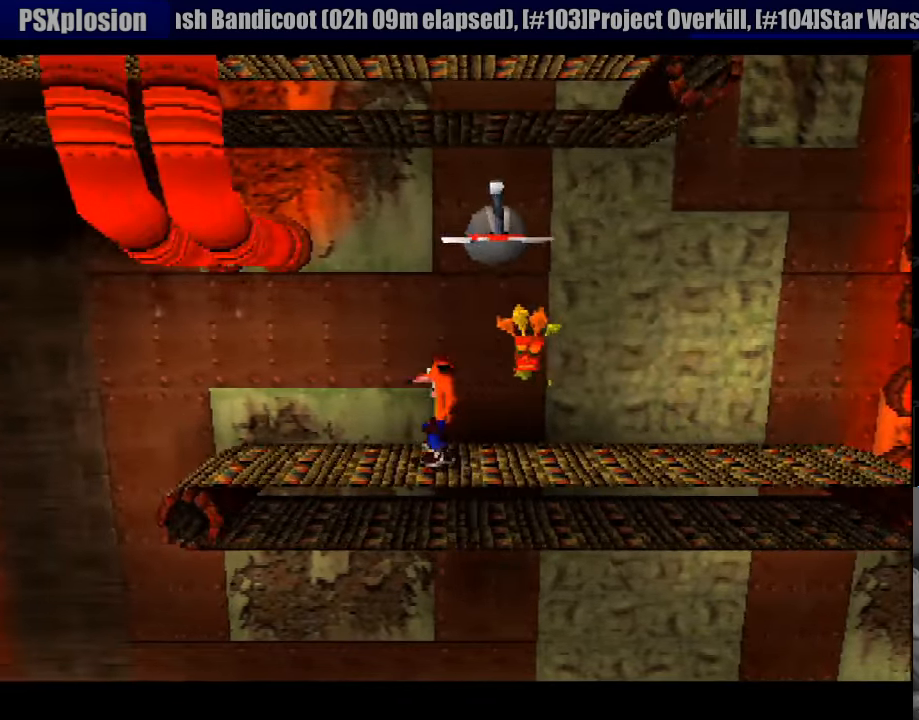
{"buttons": [], "events": [[117, "DPAD_LEFT", "down"], [333, "DPAD_LEFT", "up"]]}
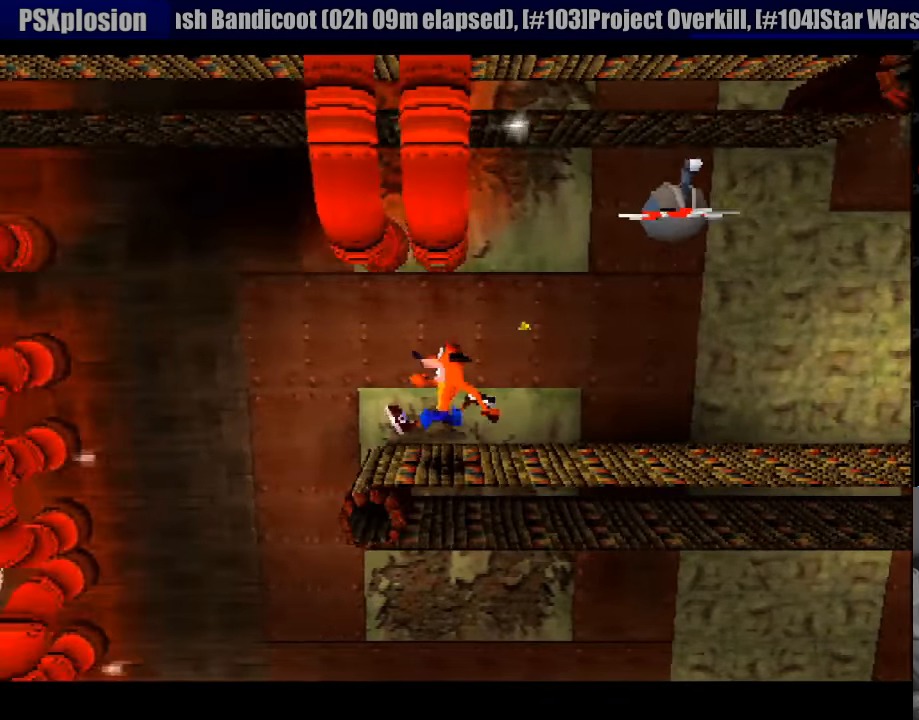
{"buttons": ["DPAD_LEFT"], "events": [[350, "DPAD_LEFT", "down"]]}
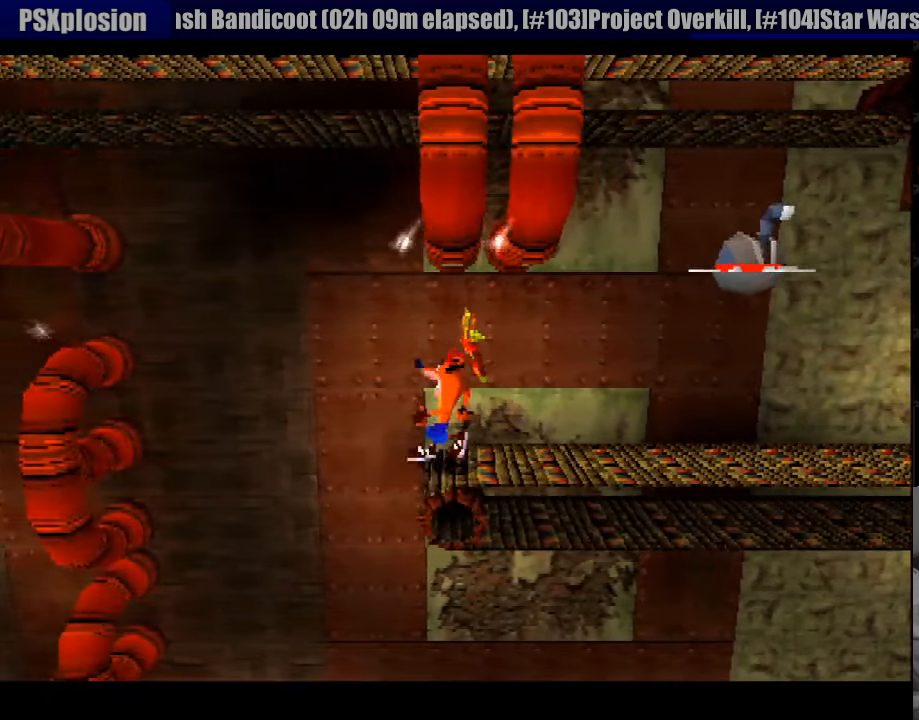
{"buttons": [], "events": [[150, "DPAD_LEFT", "up"]]}
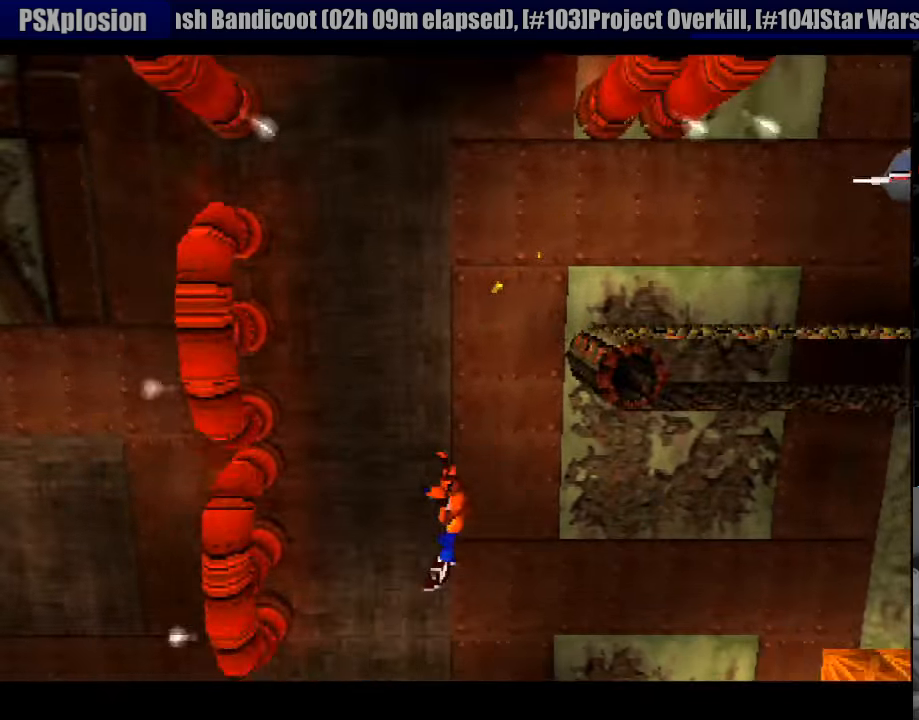
{"buttons": [], "events": [[33, "DPAD_RIGHT", "down"], [116, "DPAD_RIGHT", "up"]]}
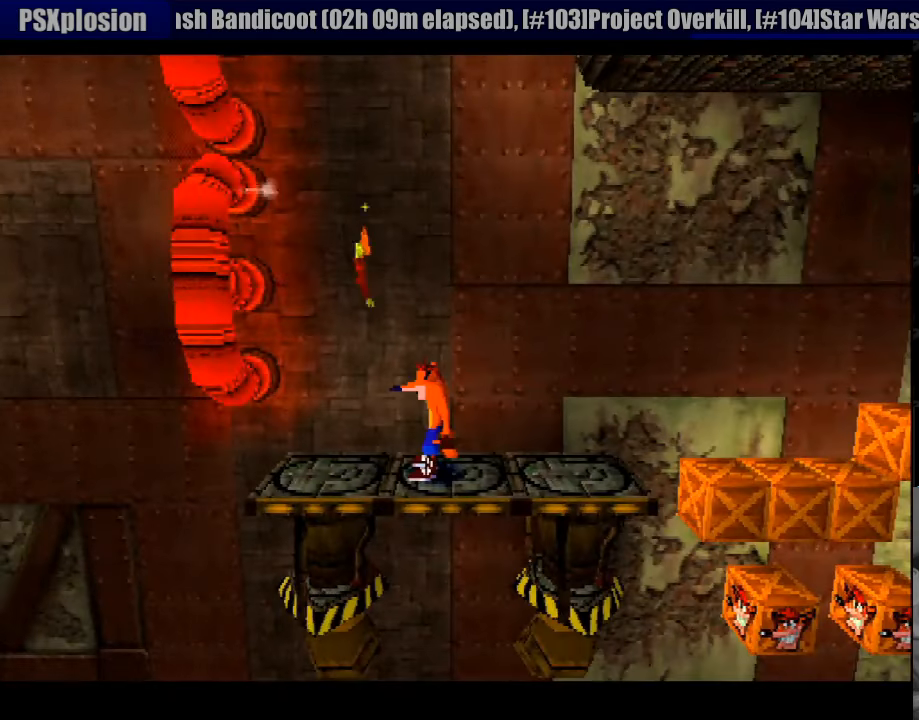
{"buttons": [], "events": [[166, "DPAD_RIGHT", "down"], [416, "DPAD_RIGHT", "up"]]}
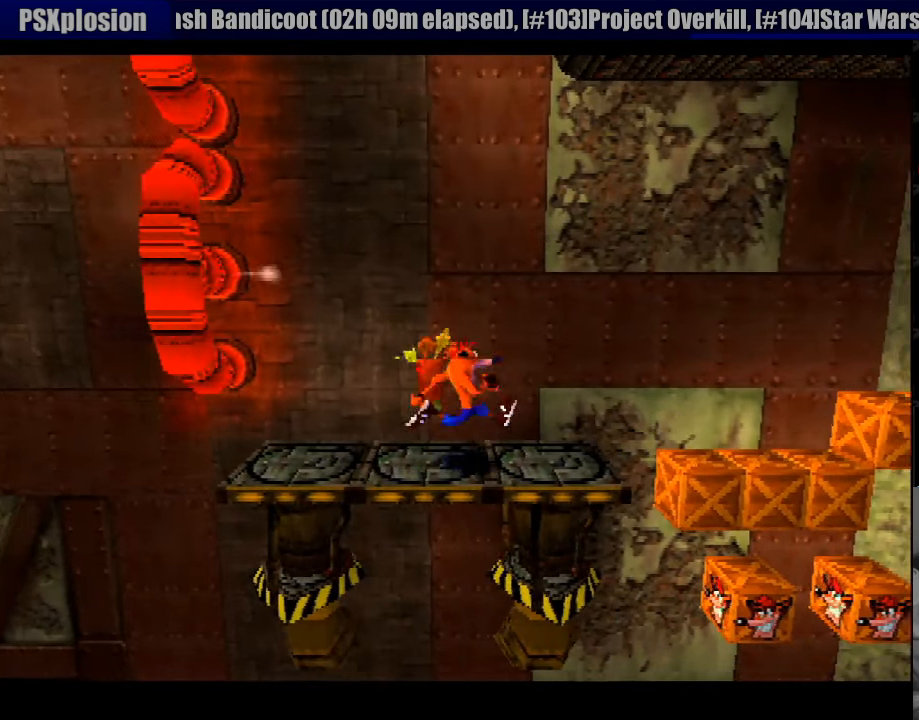
{"buttons": ["CROSS", "DPAD_RIGHT"], "events": [[116, "DPAD_RIGHT", "down"], [366, "CROSS", "down"]]}
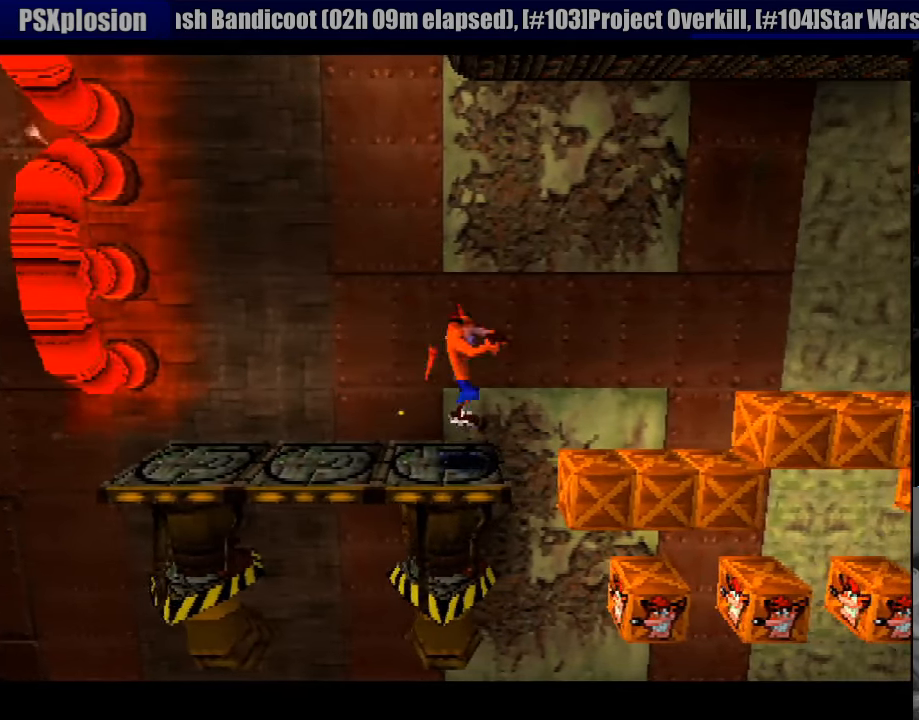
{"buttons": [], "events": [[116, "CROSS", "up"], [283, "DPAD_RIGHT", "up"]]}
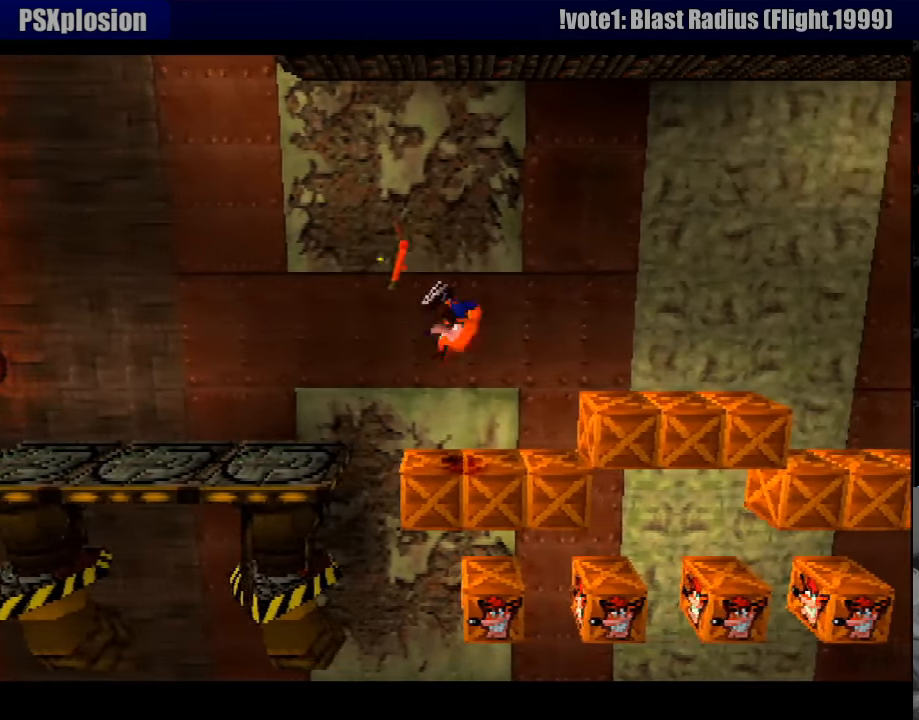
{"buttons": ["DPAD_RIGHT"], "events": [[50, "DPAD_RIGHT", "down"]]}
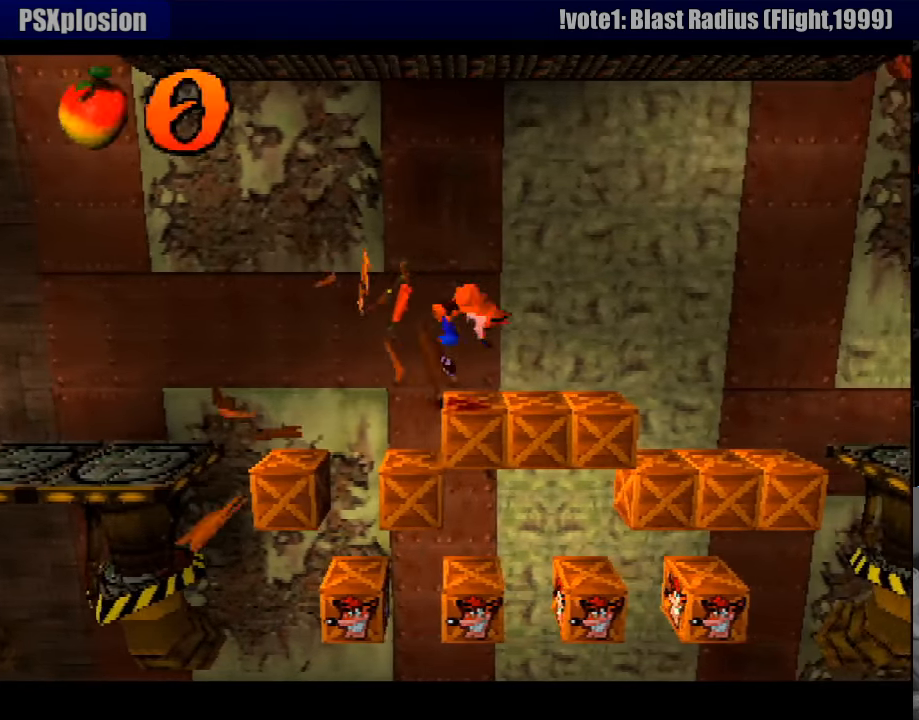
{"buttons": [], "events": [[200, "CROSS", "down"], [383, "CROSS", "up"], [450, "DPAD_RIGHT", "up"]]}
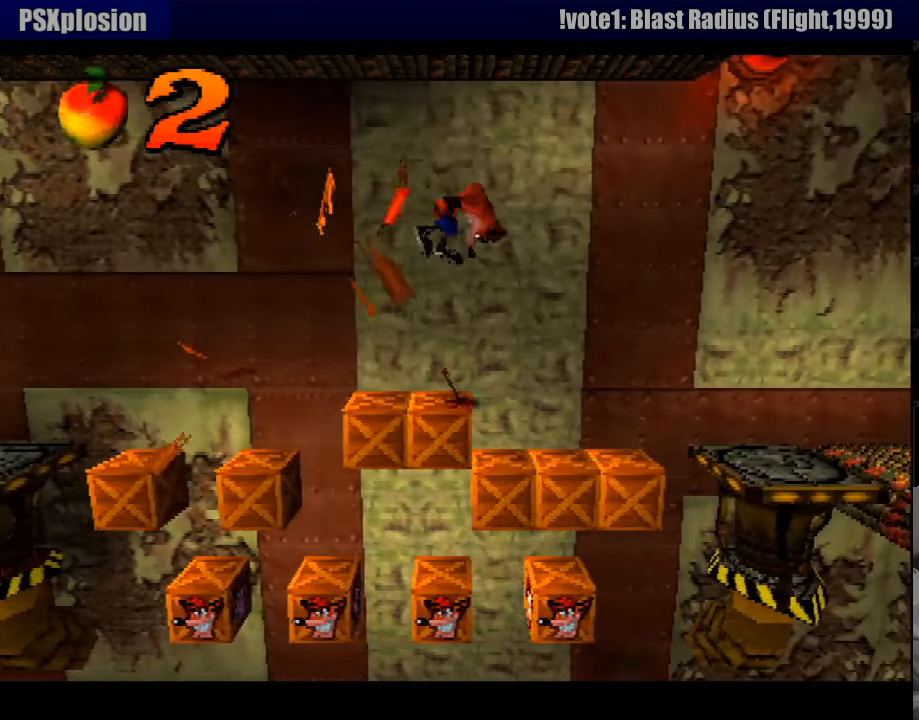
{"buttons": ["CROSS", "DPAD_RIGHT"], "events": [[216, "DPAD_RIGHT", "down"], [316, "CROSS", "down"]]}
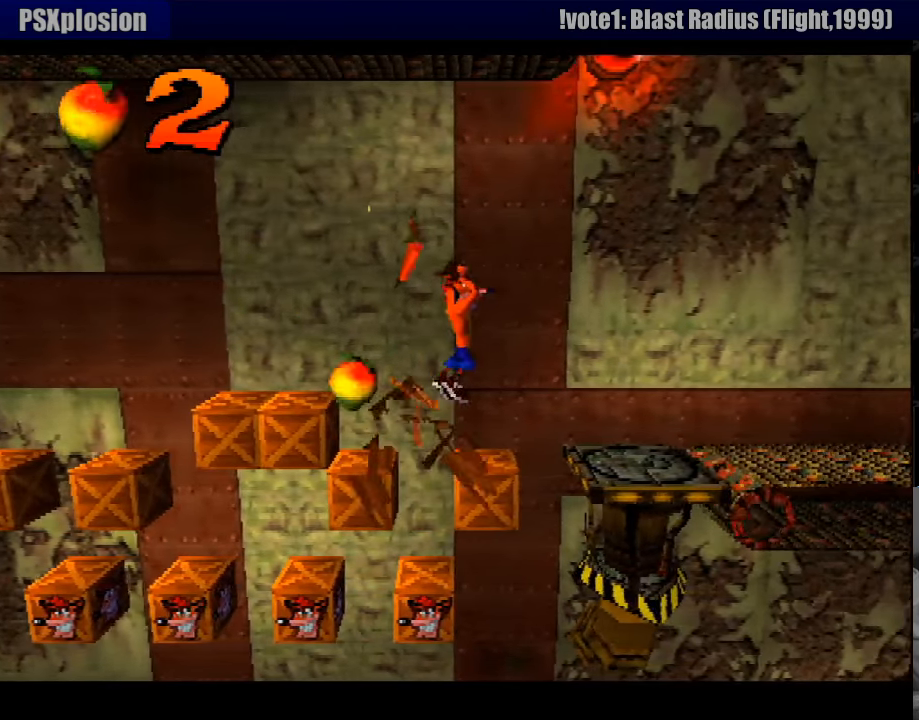
{"buttons": ["DPAD_LEFT"], "events": [[133, "CROSS", "up"], [300, "DPAD_RIGHT", "up"], [450, "DPAD_LEFT", "down"]]}
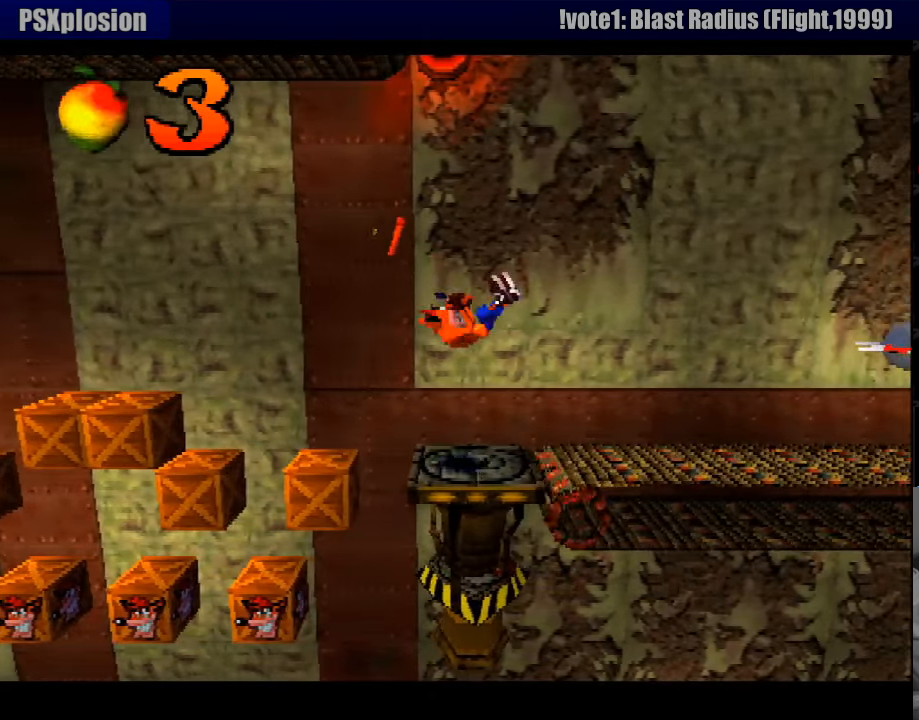
{"buttons": ["DPAD_RIGHT"], "events": [[66, "DPAD_LEFT", "up"], [267, "DPAD_RIGHT", "down"]]}